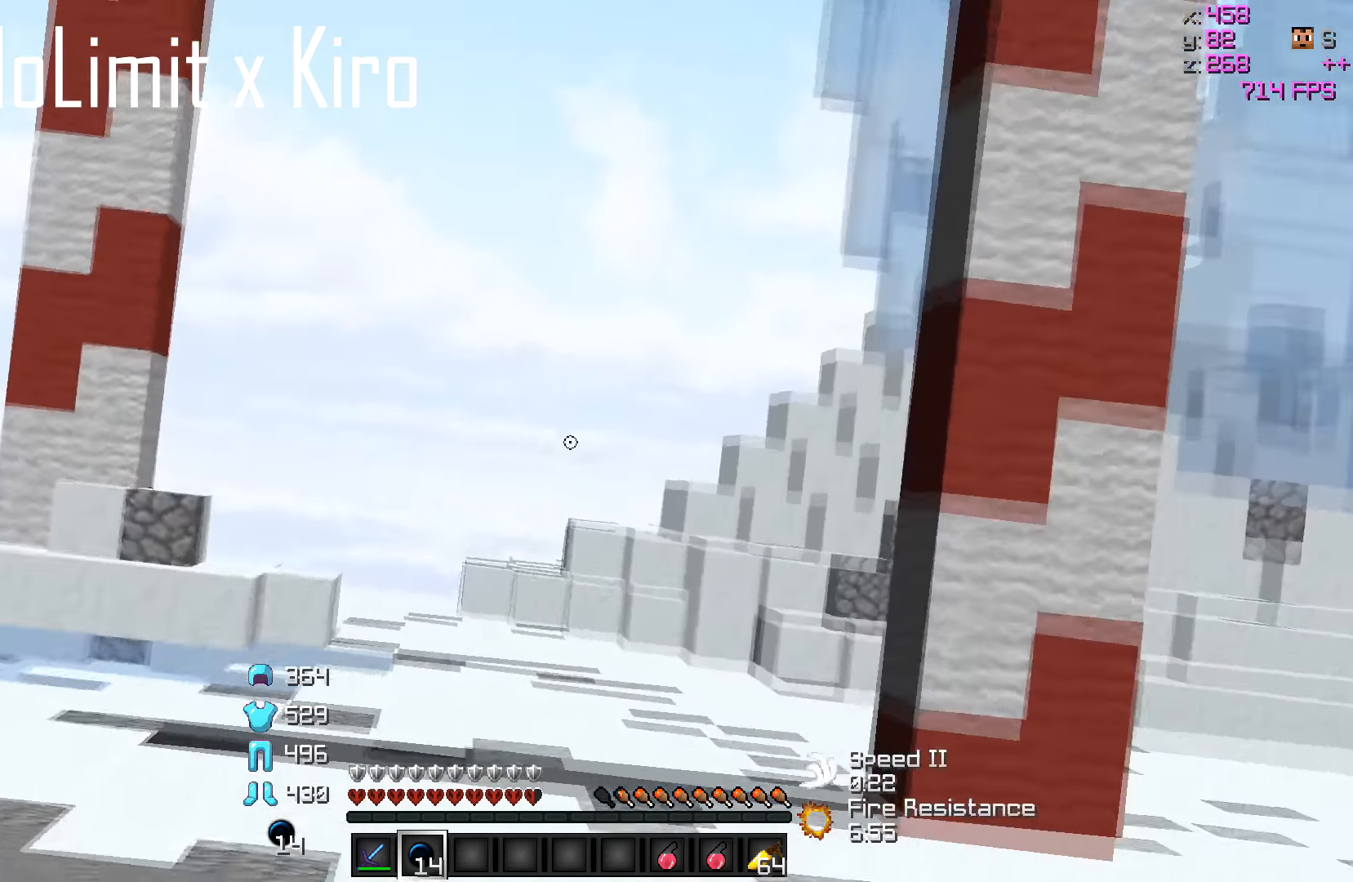
Gameplay with keyboard; each line is a JSON object with the keys held at the frame after it. "events" lists presses ("down") and releases ("up") of "a", "d", "s" and "w" between this image and that frame as [ms after this image, input, new state], when the widget could be followed in between. No other keys are recorded. Mouse input is not recorded.
{"keys": [], "events": []}
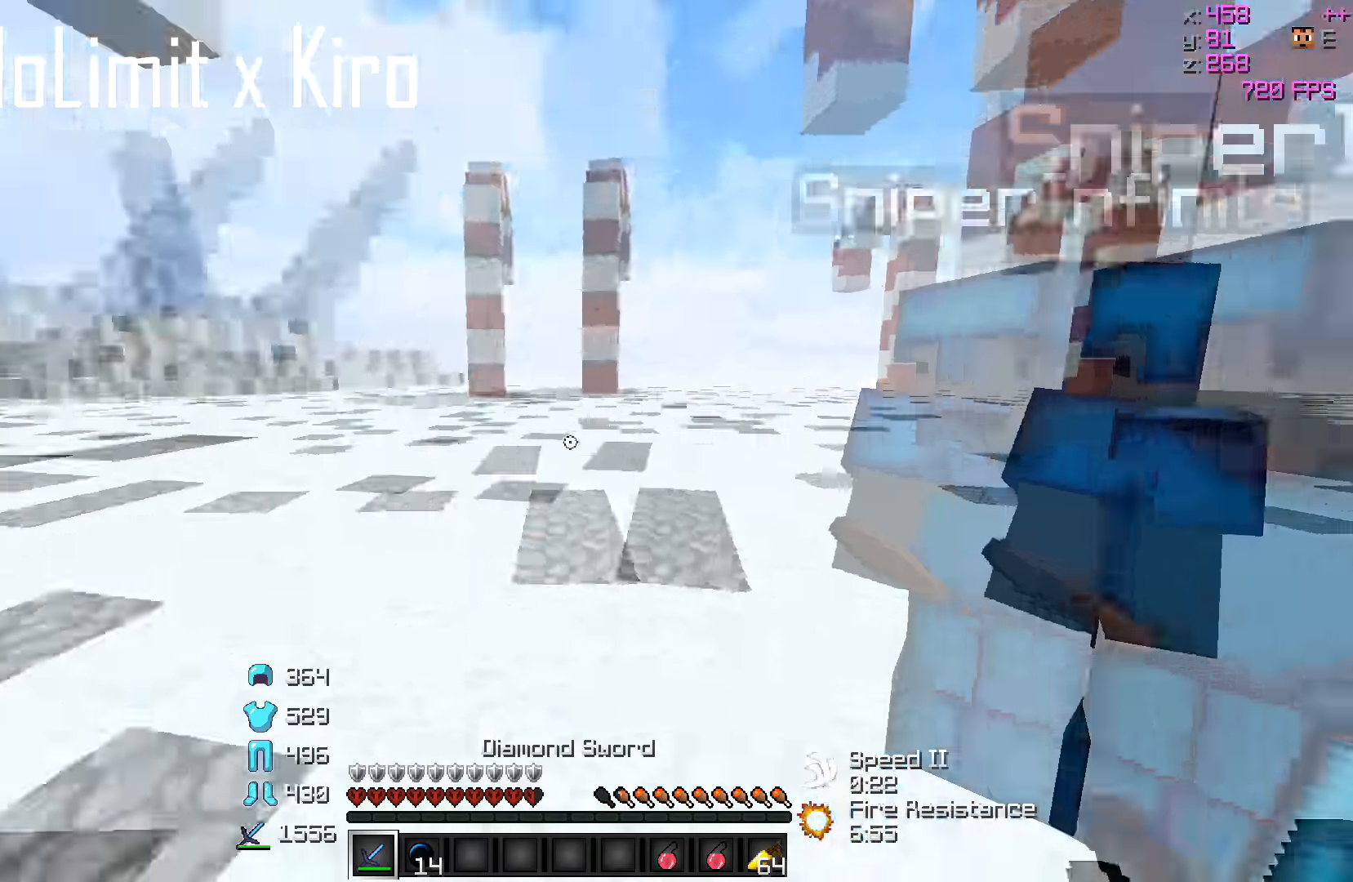
{"keys": [], "events": []}
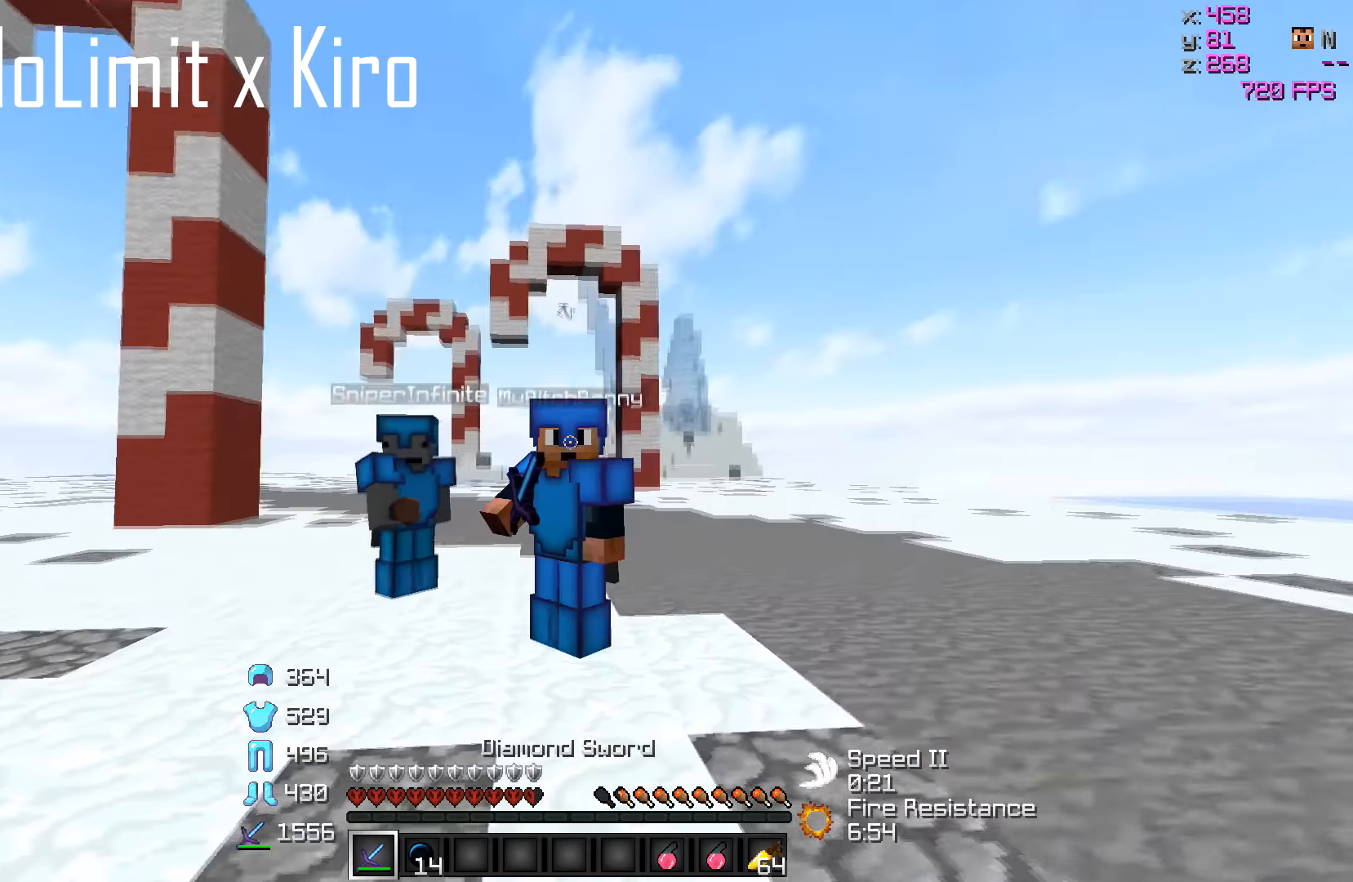
{"keys": [], "events": []}
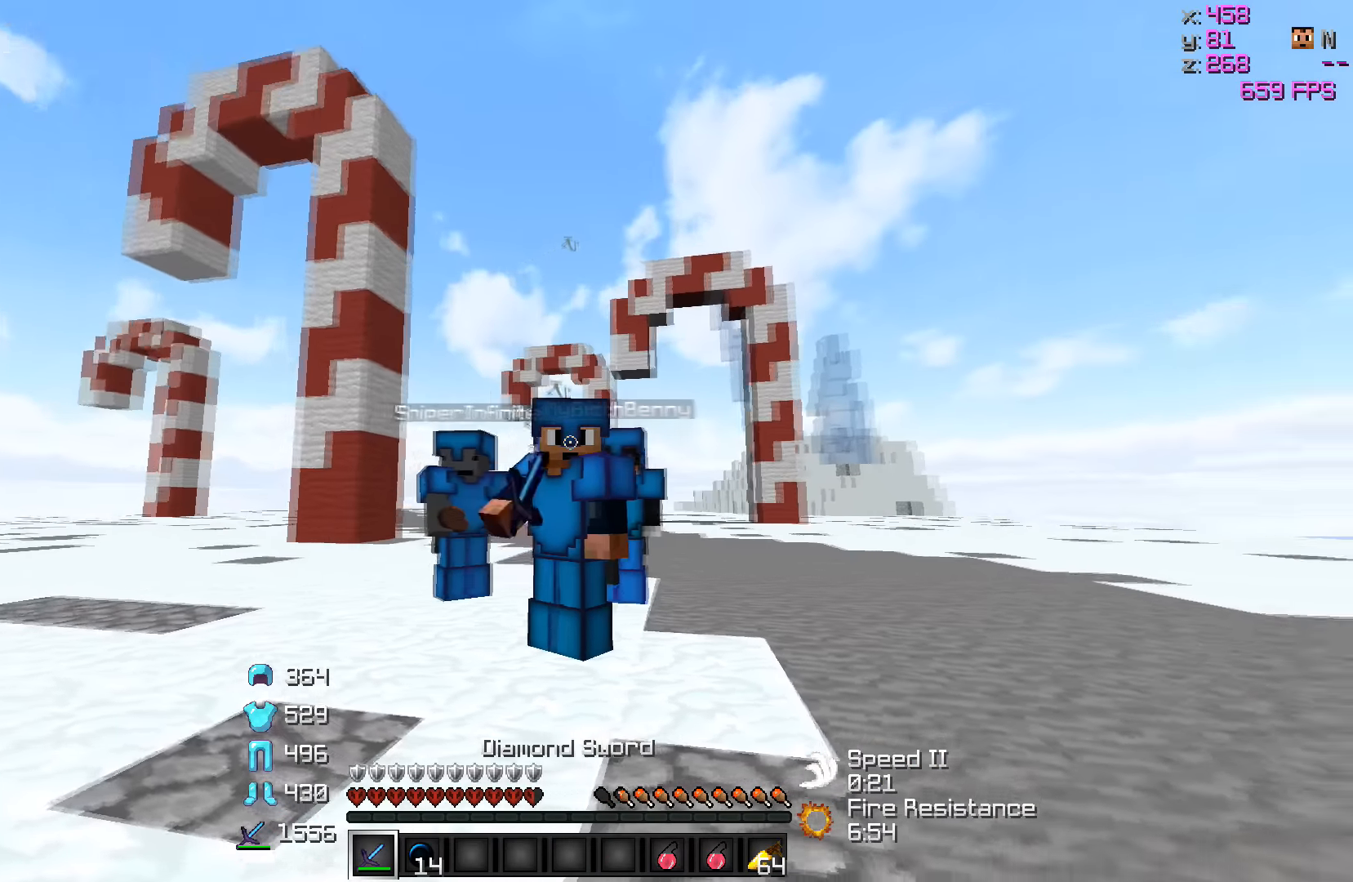
{"keys": [], "events": []}
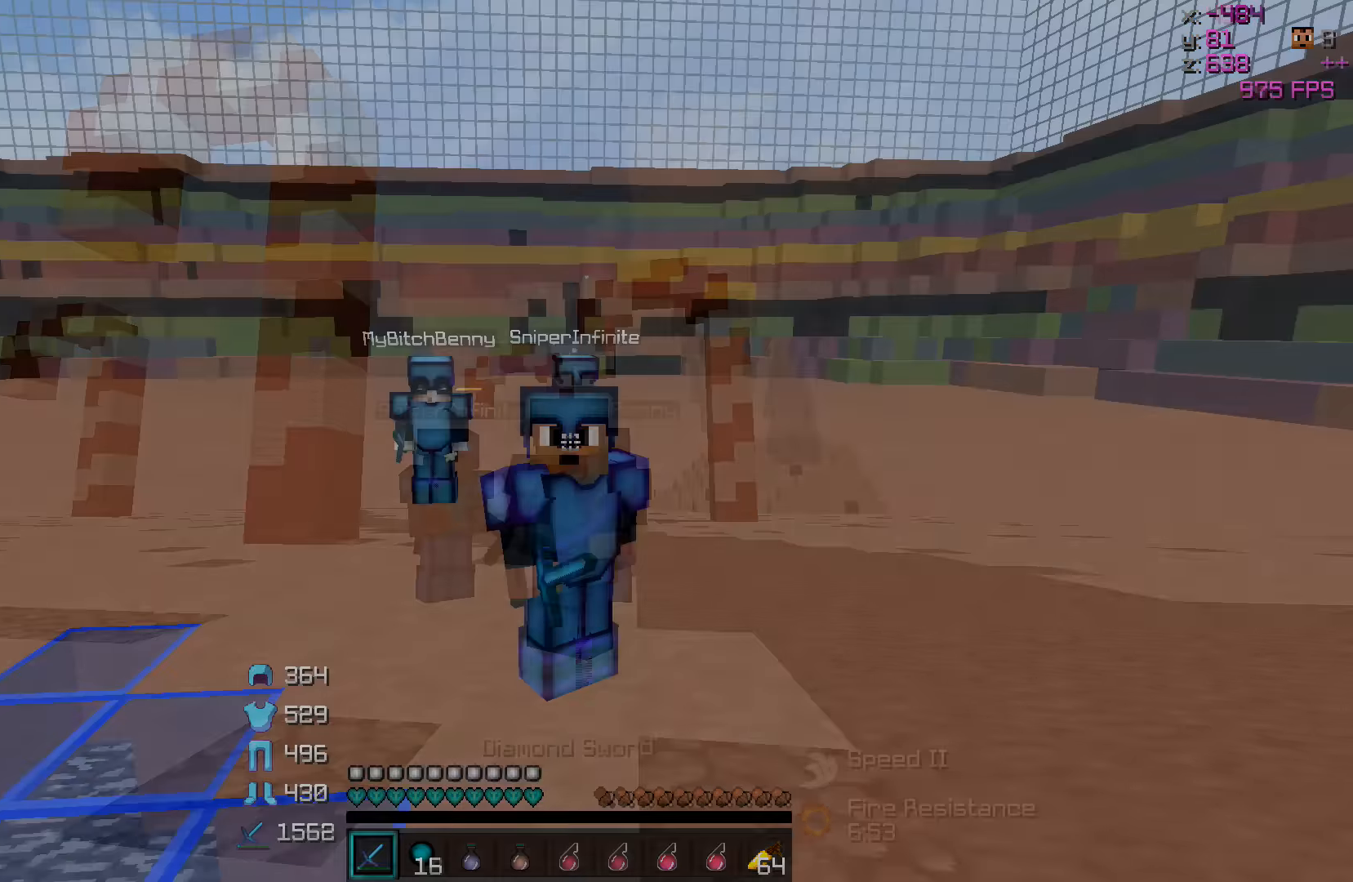
{"keys": [], "events": []}
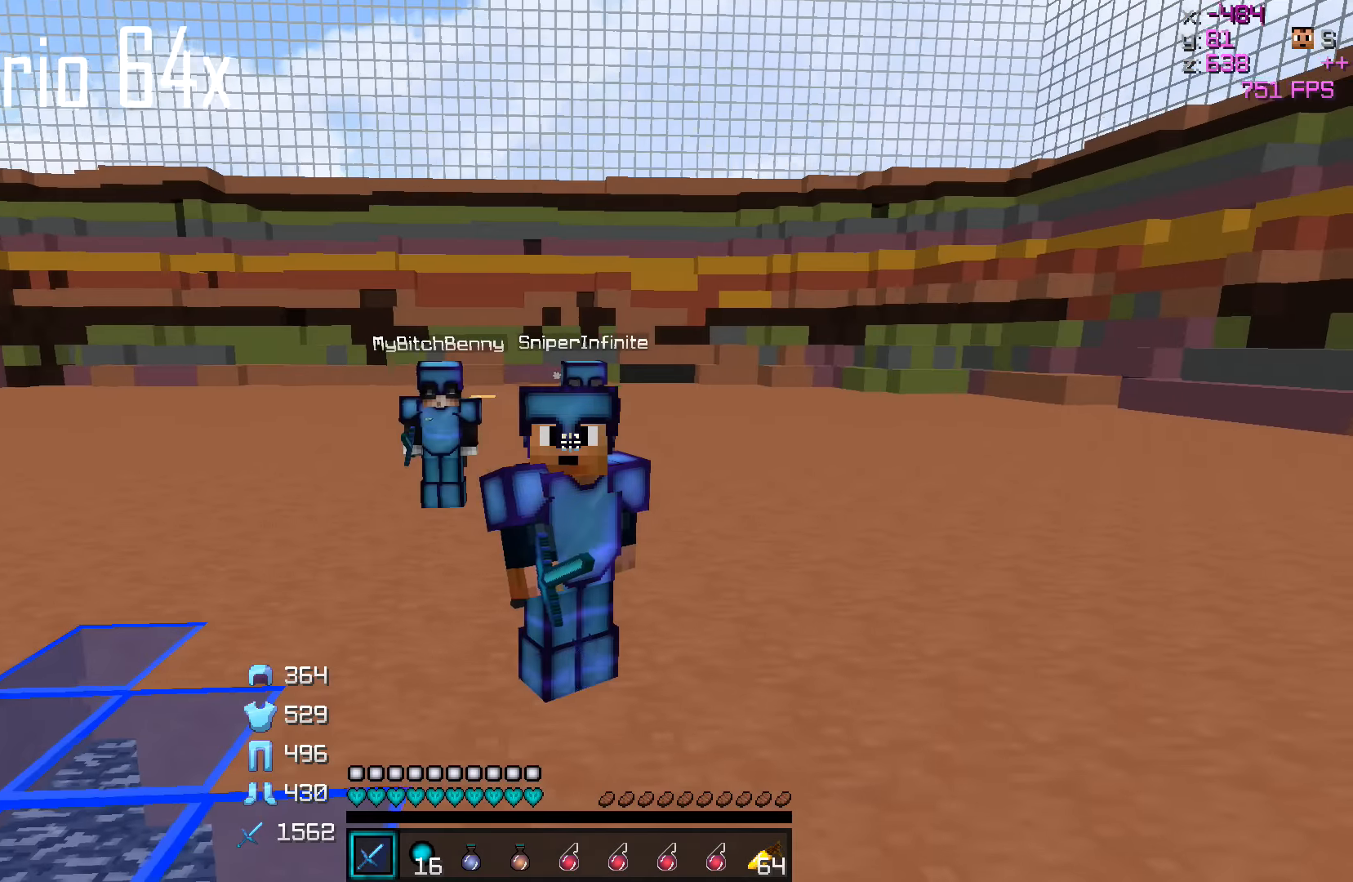
{"keys": [], "events": []}
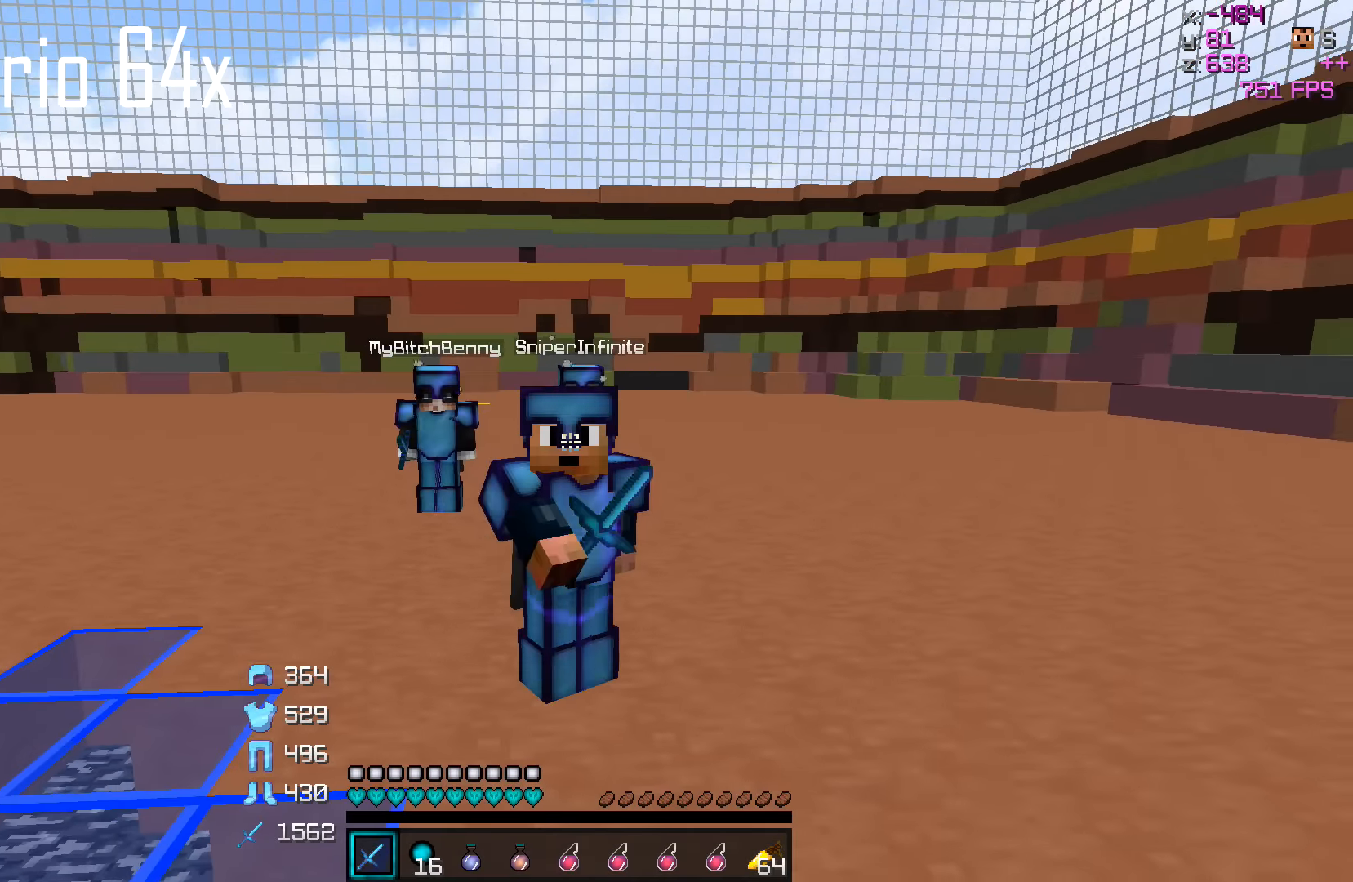
{"keys": [], "events": []}
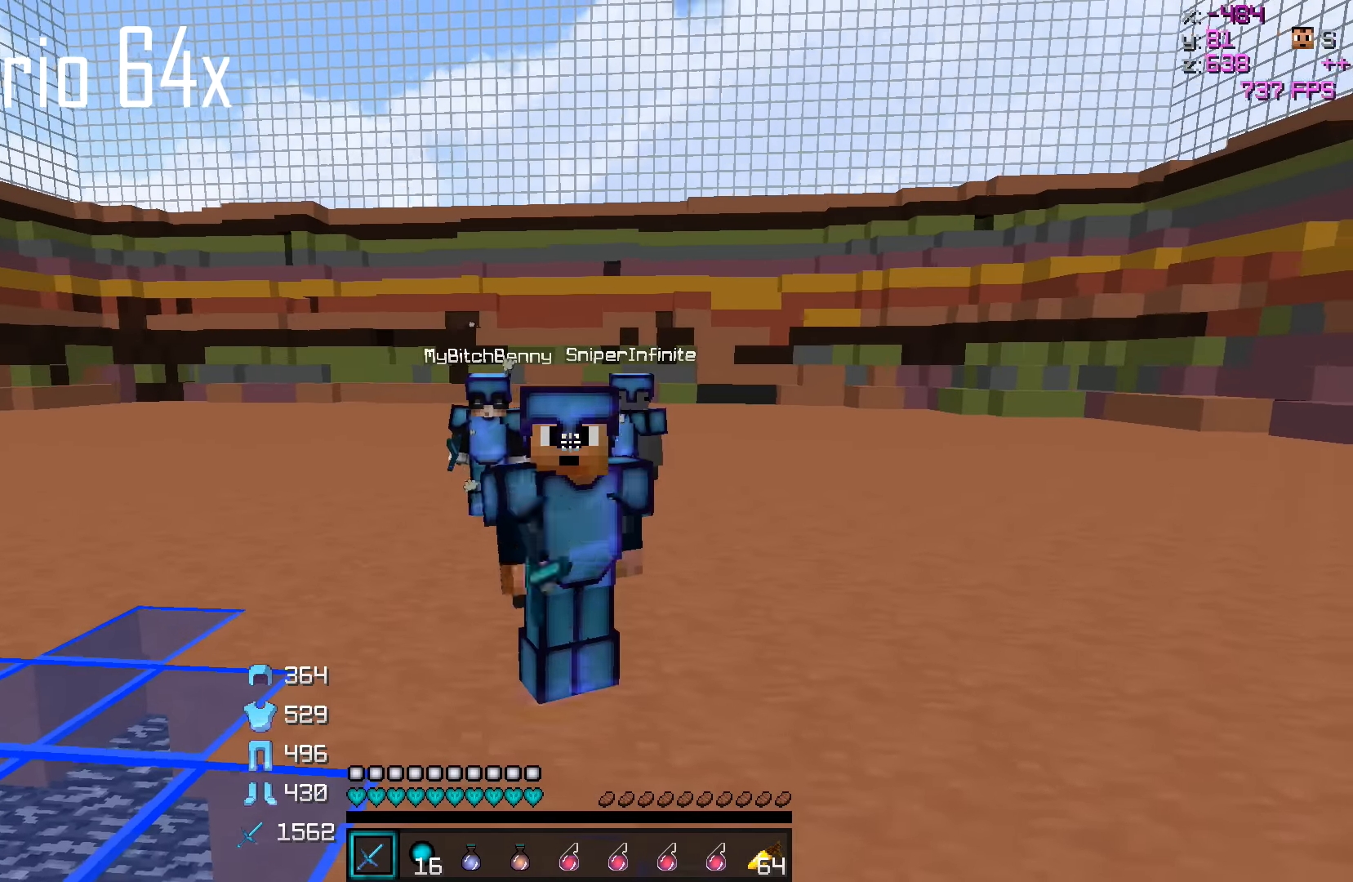
{"keys": ["w"], "events": [[433, "w", "down"]]}
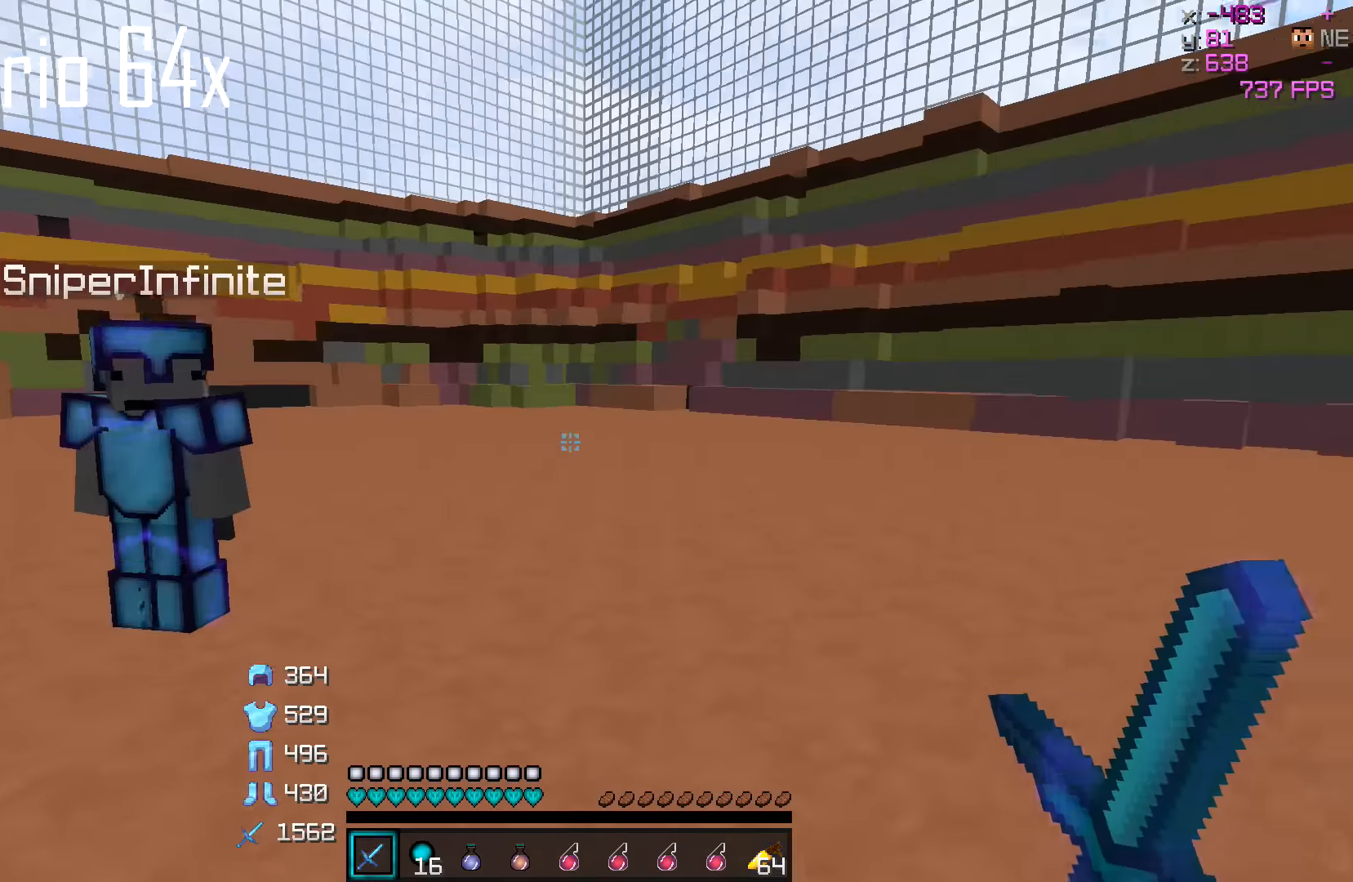
{"keys": [], "events": [[183, "a", "down"], [383, "a", "up"], [383, "w", "up"]]}
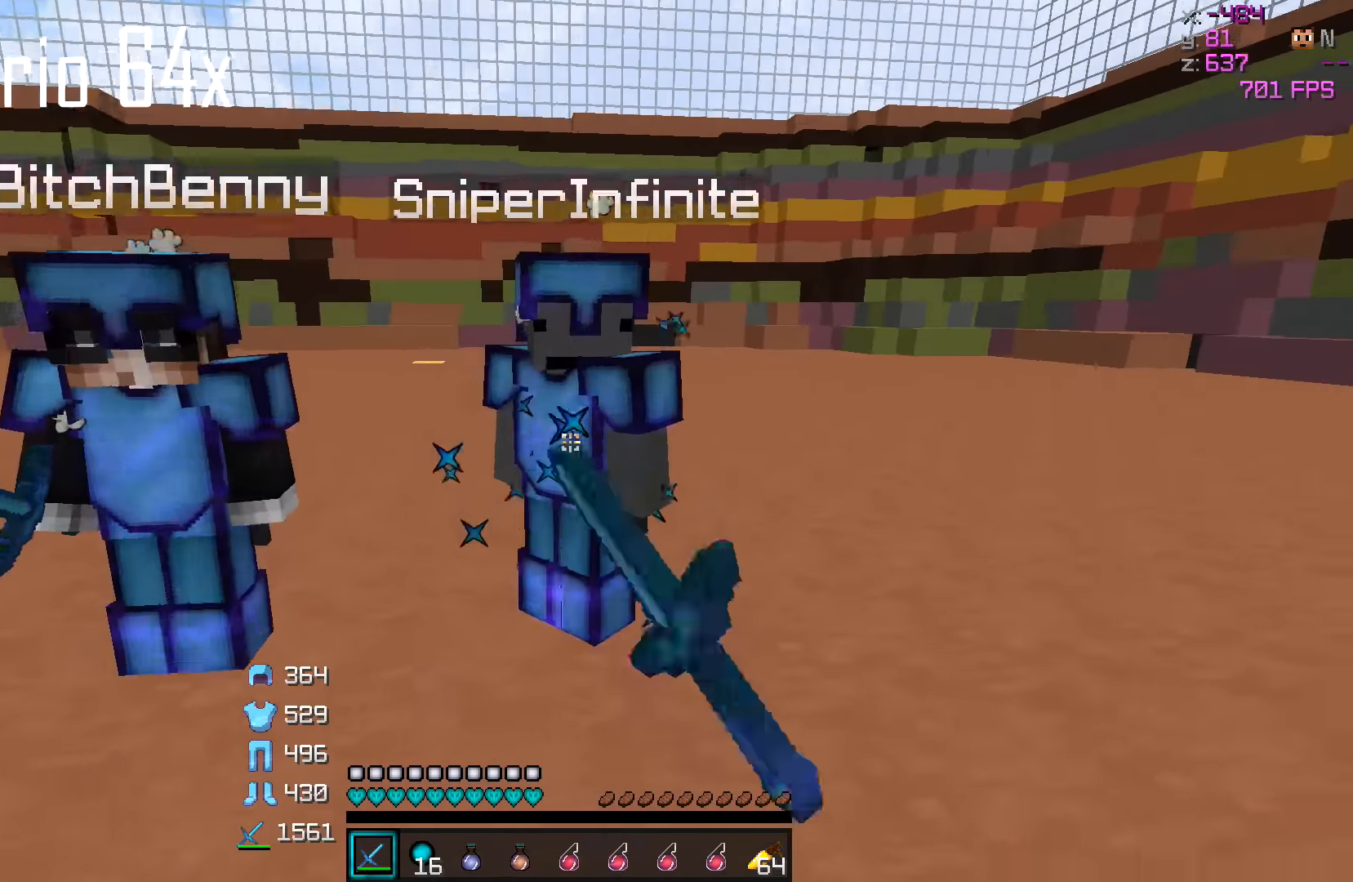
{"keys": [], "events": [[33, "w", "down"], [133, "w", "up"]]}
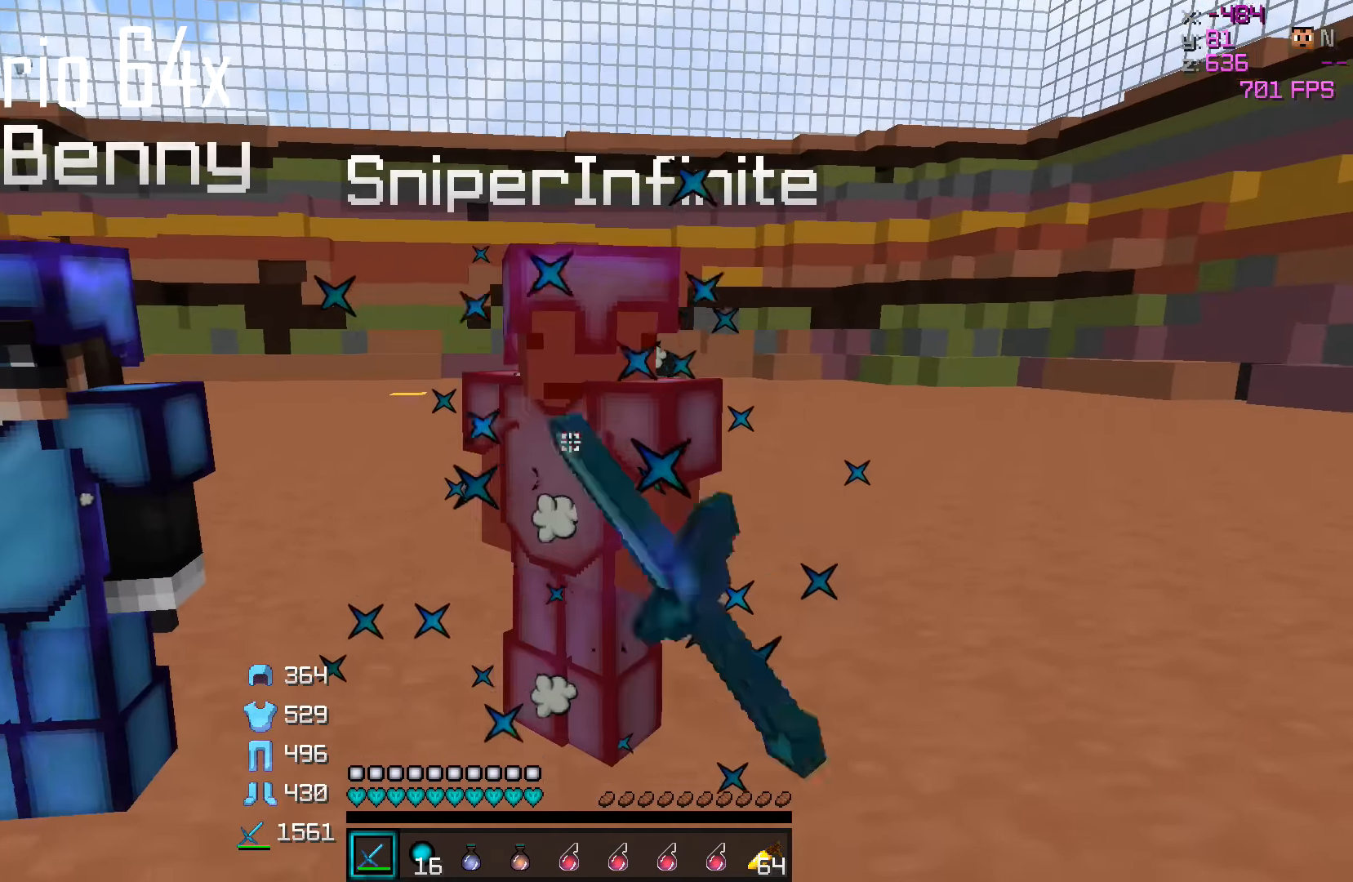
{"keys": [], "events": []}
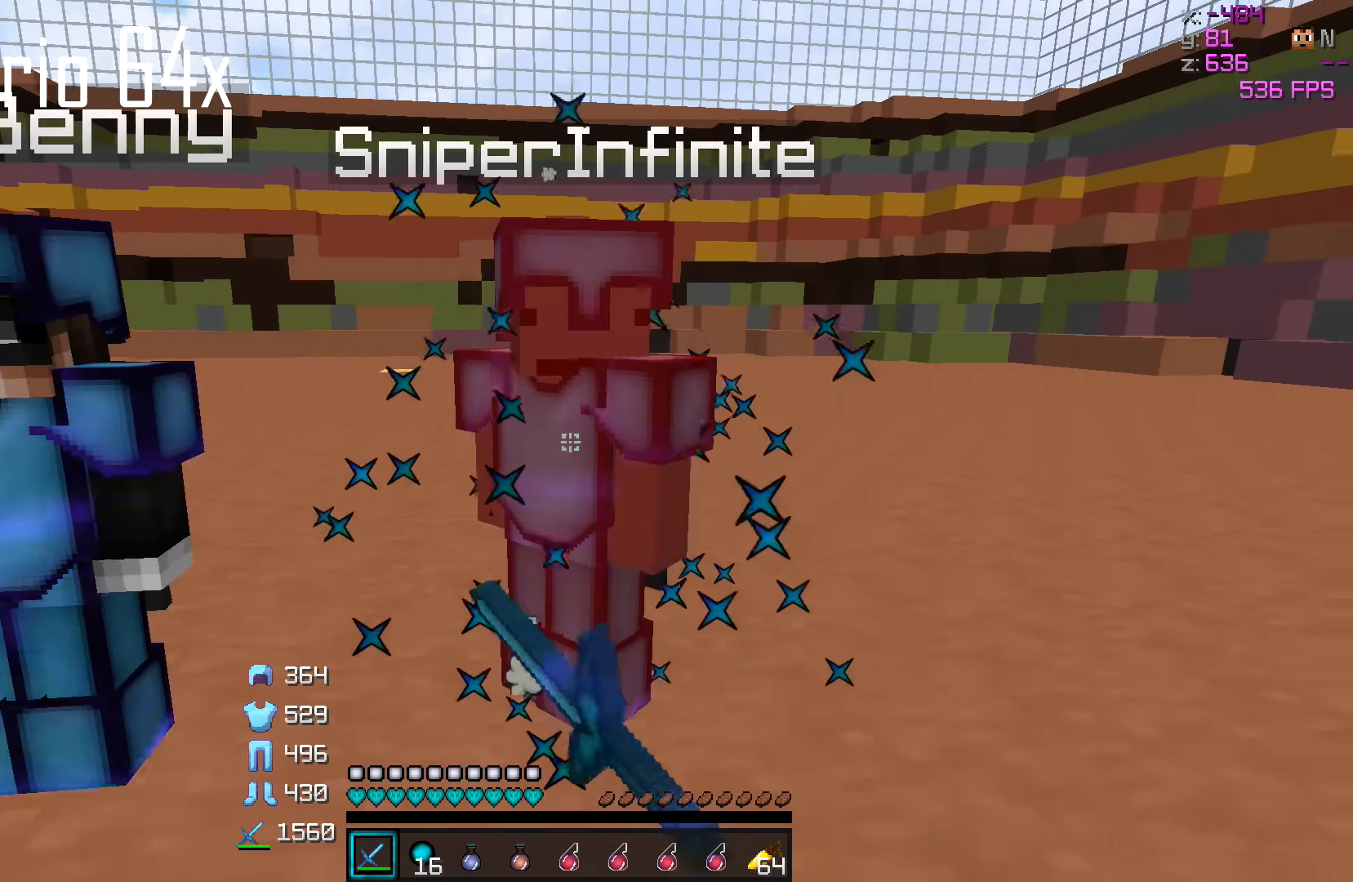
{"keys": [], "events": [[133, "a", "down"], [333, "a", "up"]]}
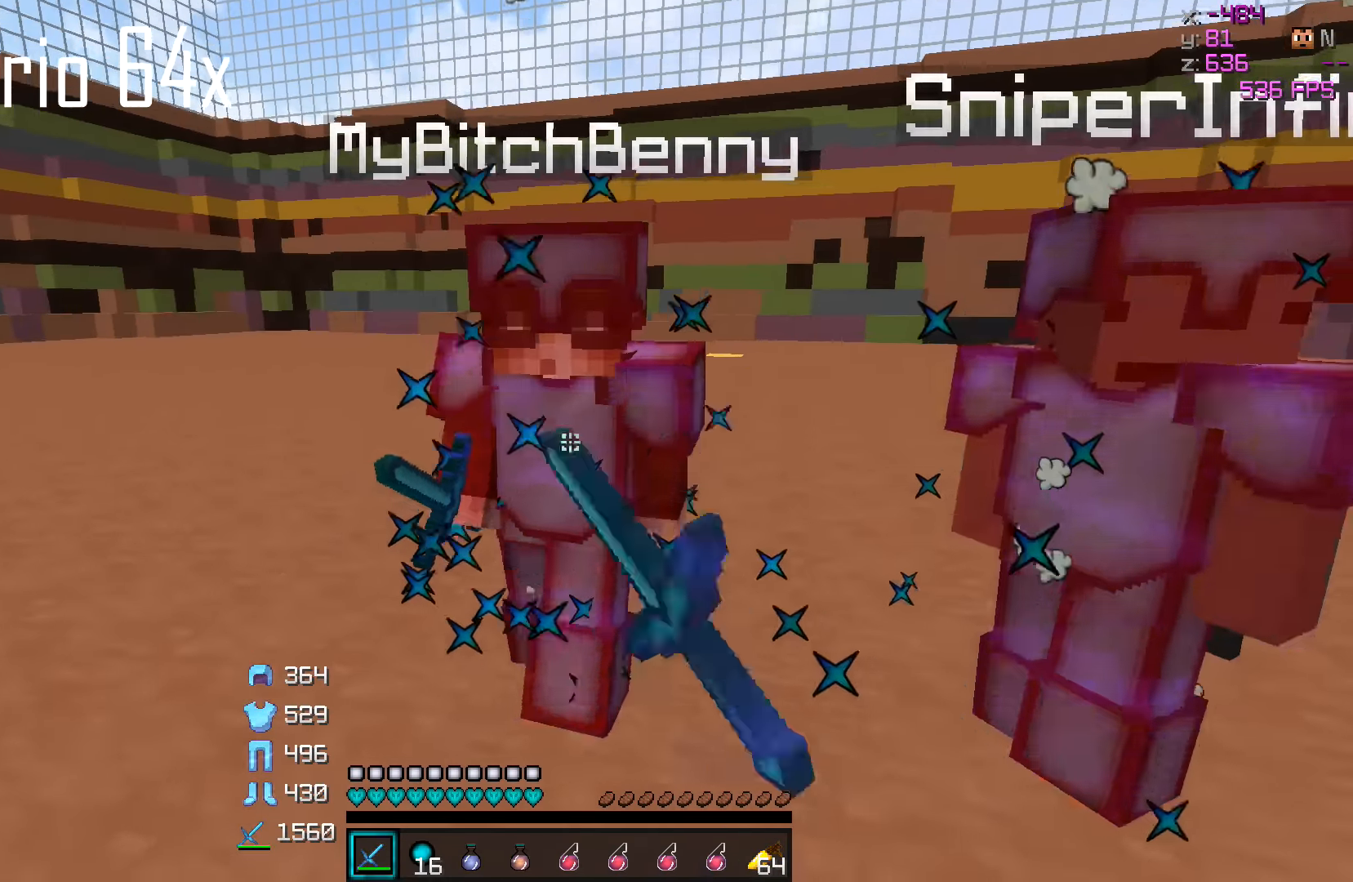
{"keys": [], "events": []}
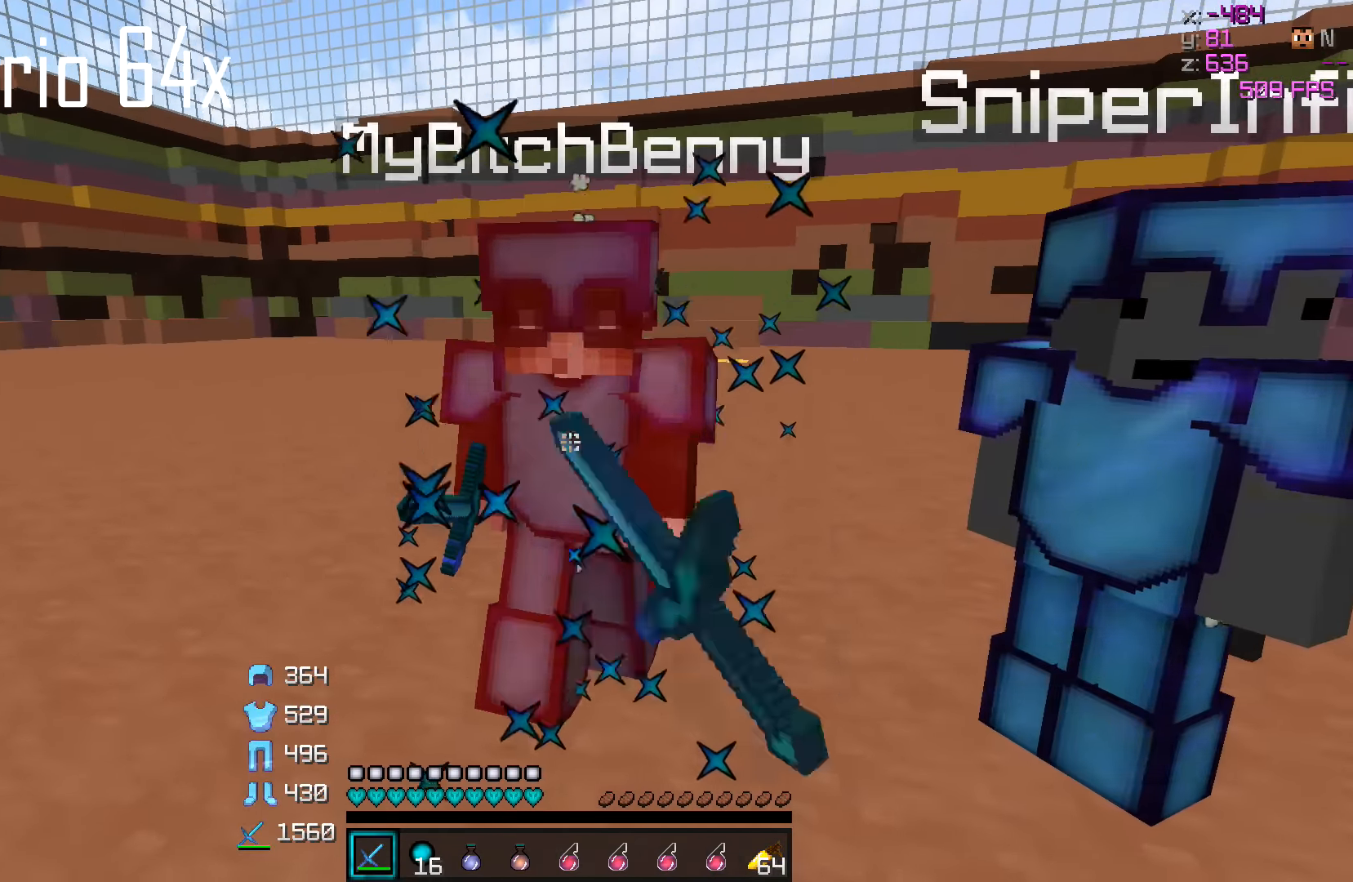
{"keys": [], "events": []}
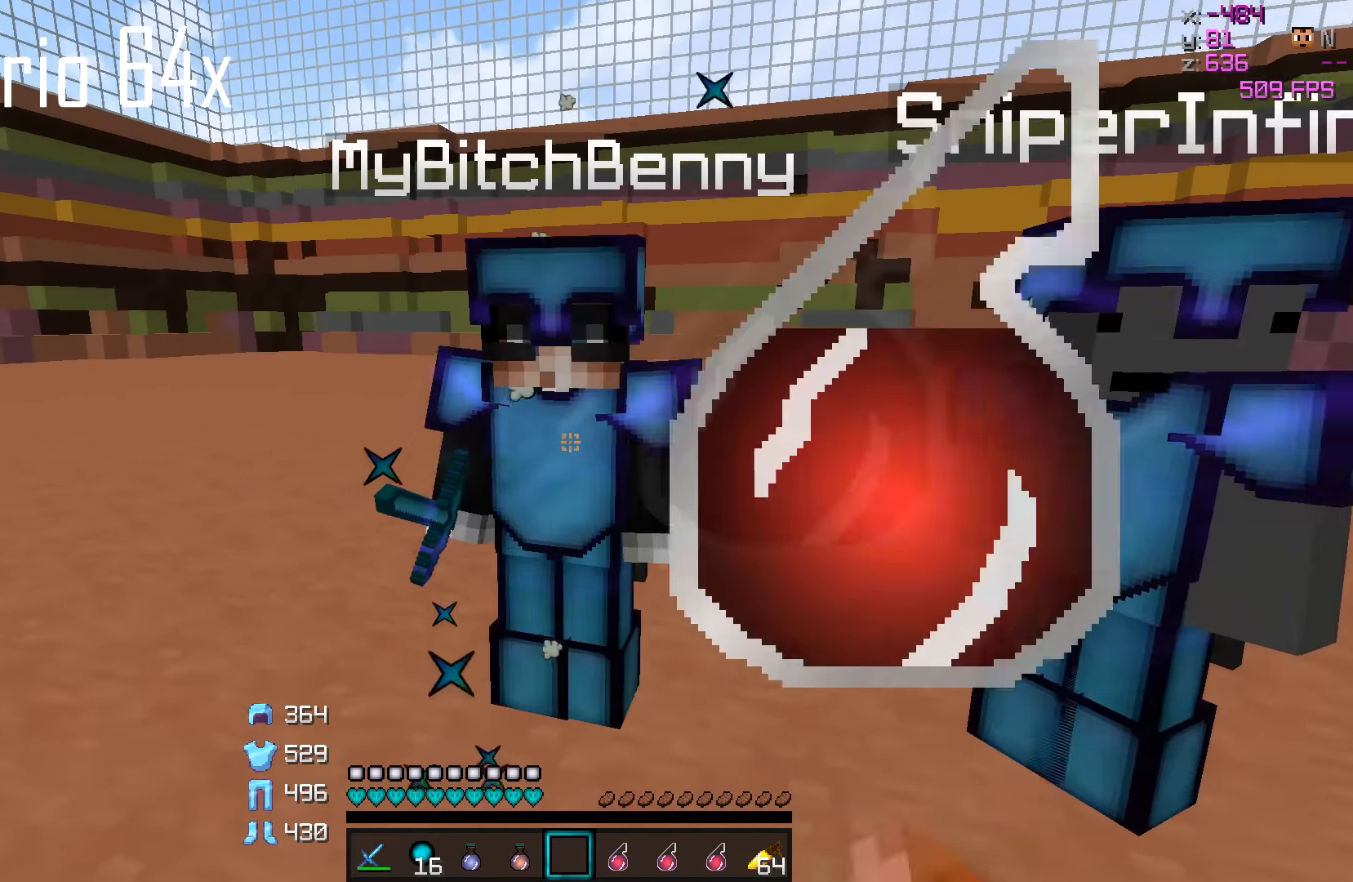
{"keys": [], "events": []}
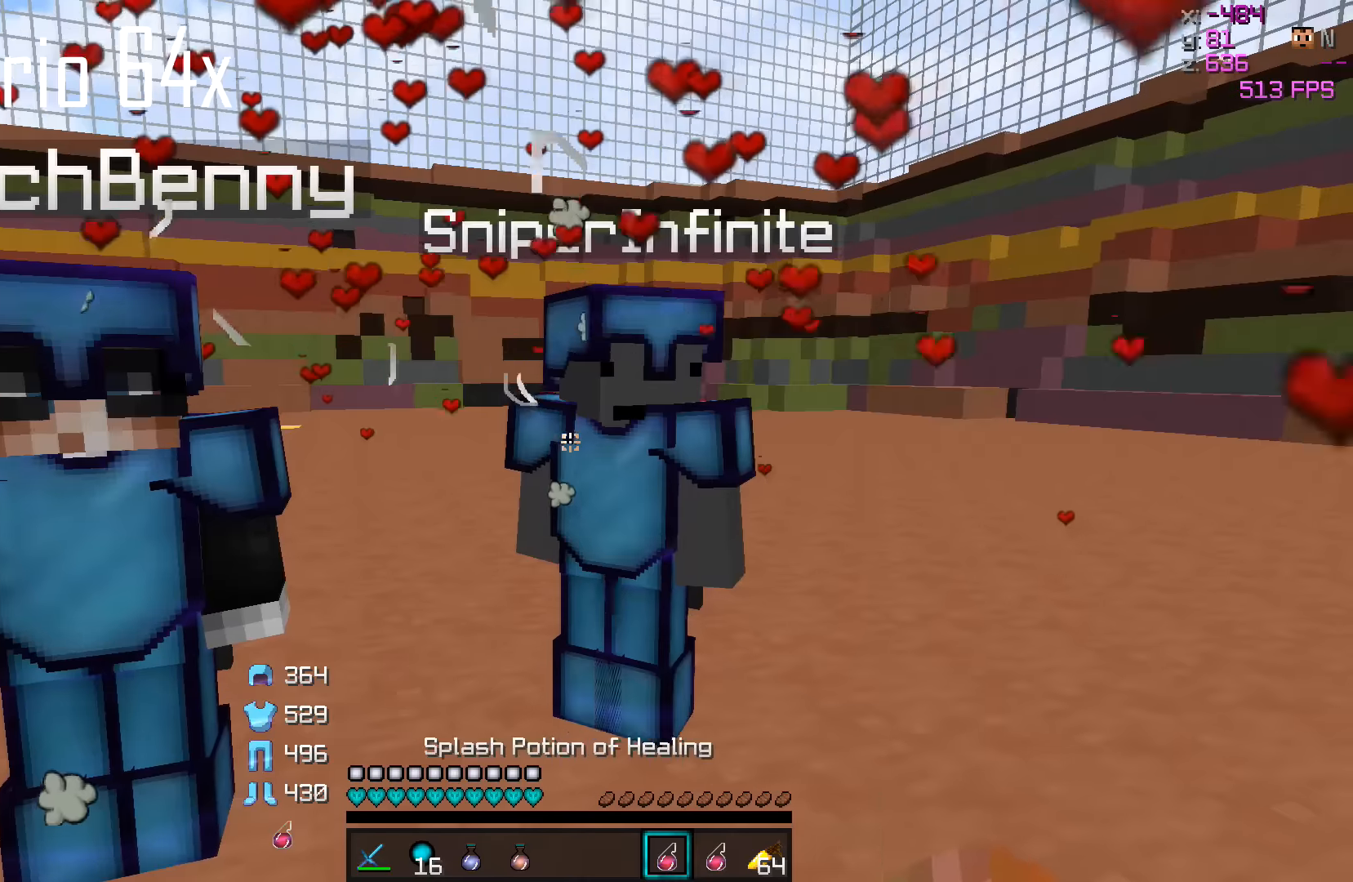
{"keys": [], "events": [[334, "s", "down"], [434, "s", "up"]]}